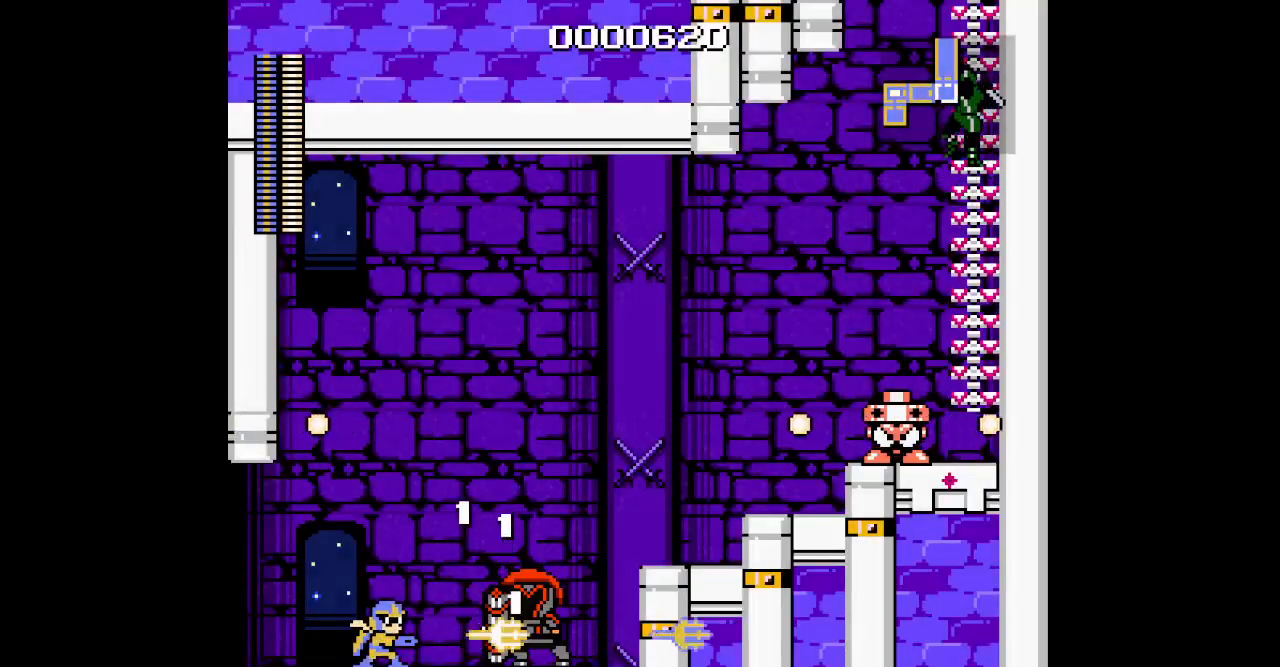
Gameplay with a controller (Xbox layout); each line is a JSON object with the inputs held at the frame after it (dt_ms = milliseconds from this image to that frame). "events" lists button and stick changes between this image and that frame as [ms after this image, input, new state], when the widget could be followed in between. Not read: HOME L2 L3 R2 R3 SELECT START Y Z.
{"dt_ms": 500, "buttons": [], "events": []}
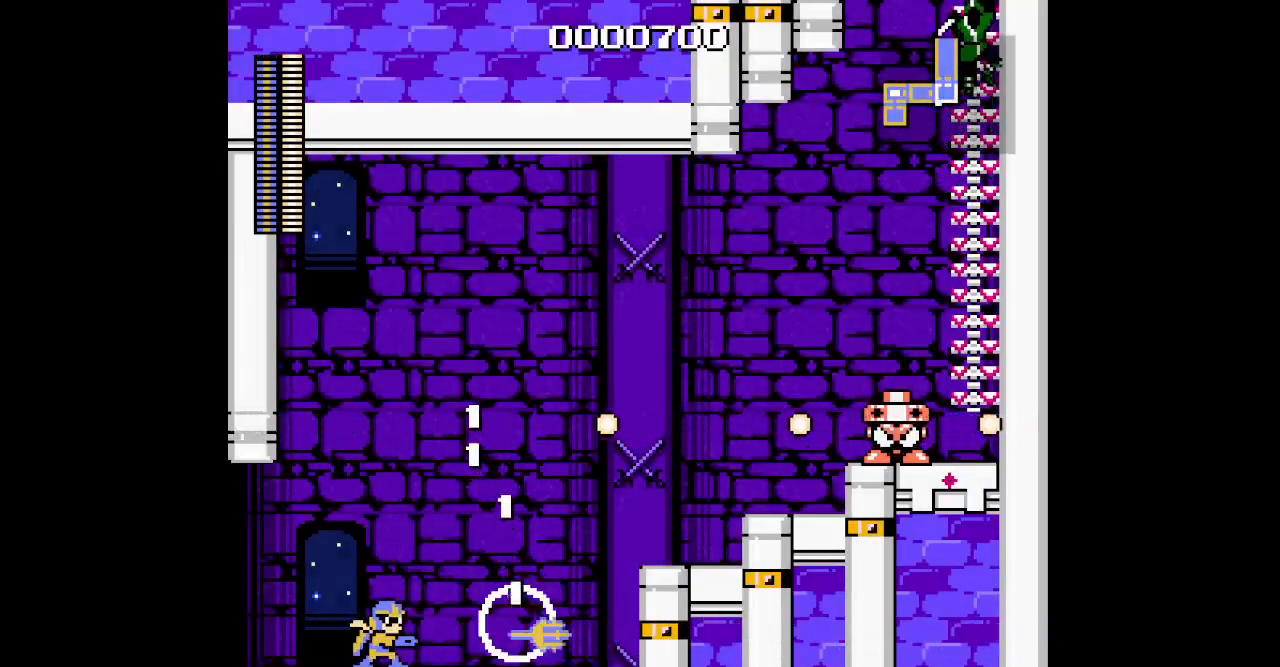
{"dt_ms": 500, "buttons": [], "events": []}
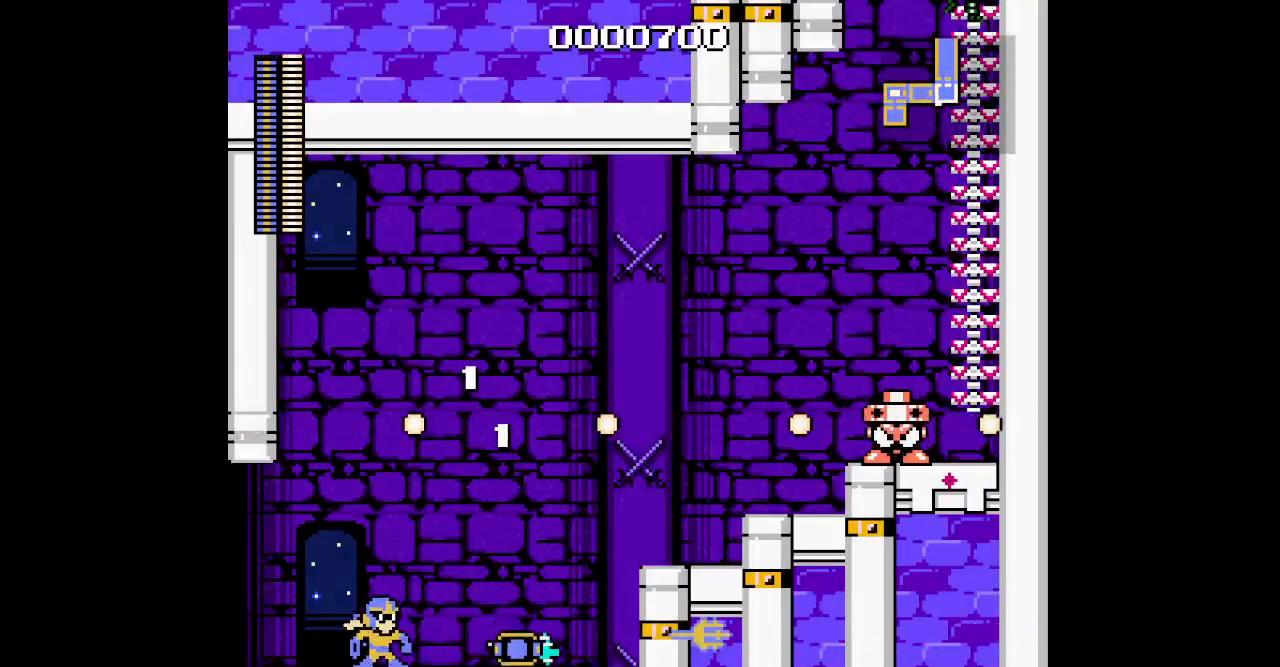
{"dt_ms": 500, "buttons": []}
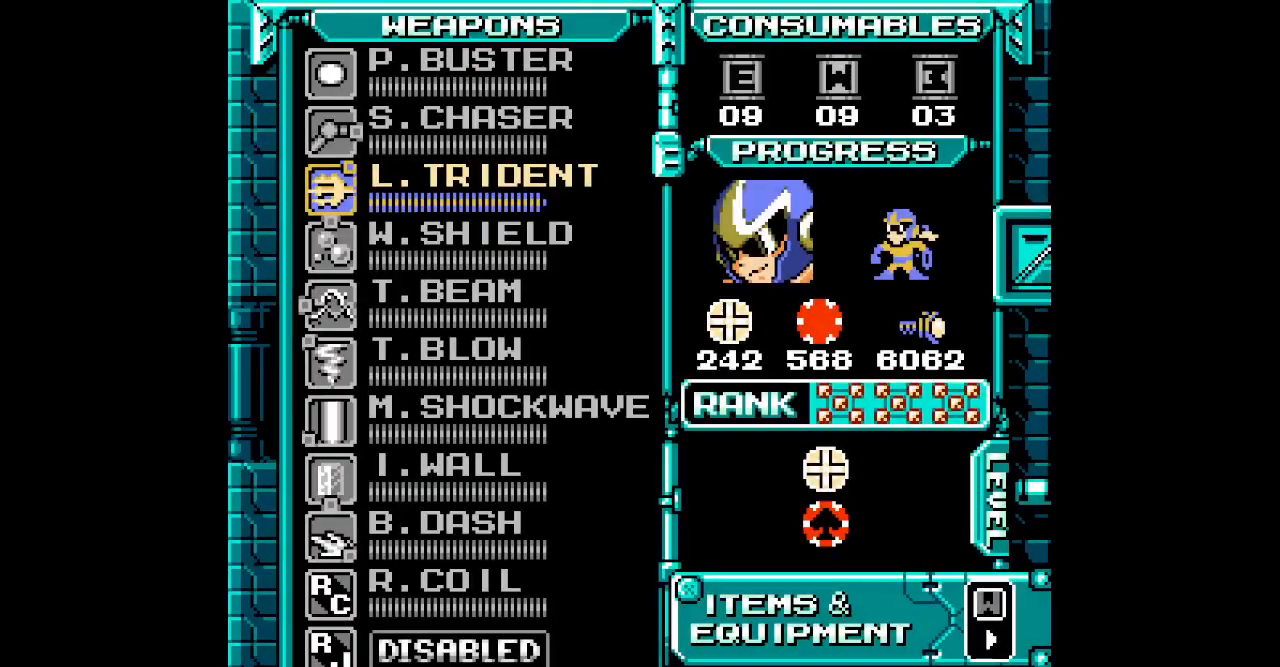
{"dt_ms": 500, "buttons": [], "events": []}
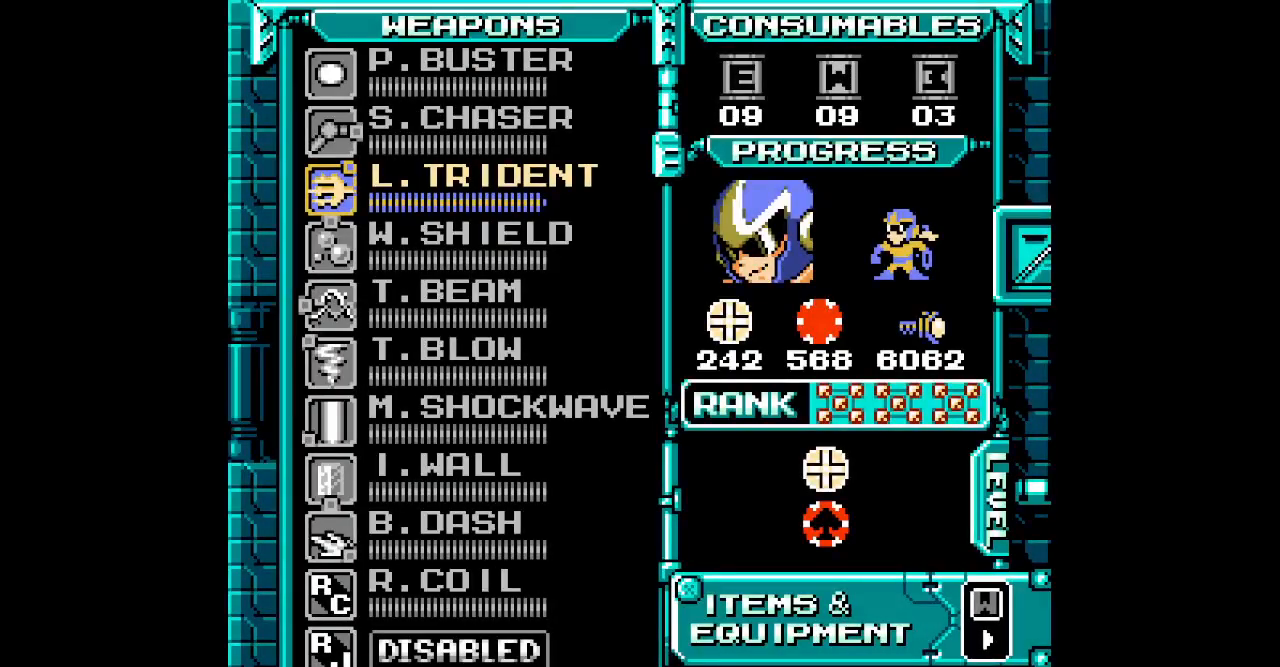
{"dt_ms": 500, "buttons": ["DPAD_UP"], "events": [[317, "DPAD_UP", "down"], [400, "DPAD_UP", "up"], [467, "DPAD_UP", "down"]]}
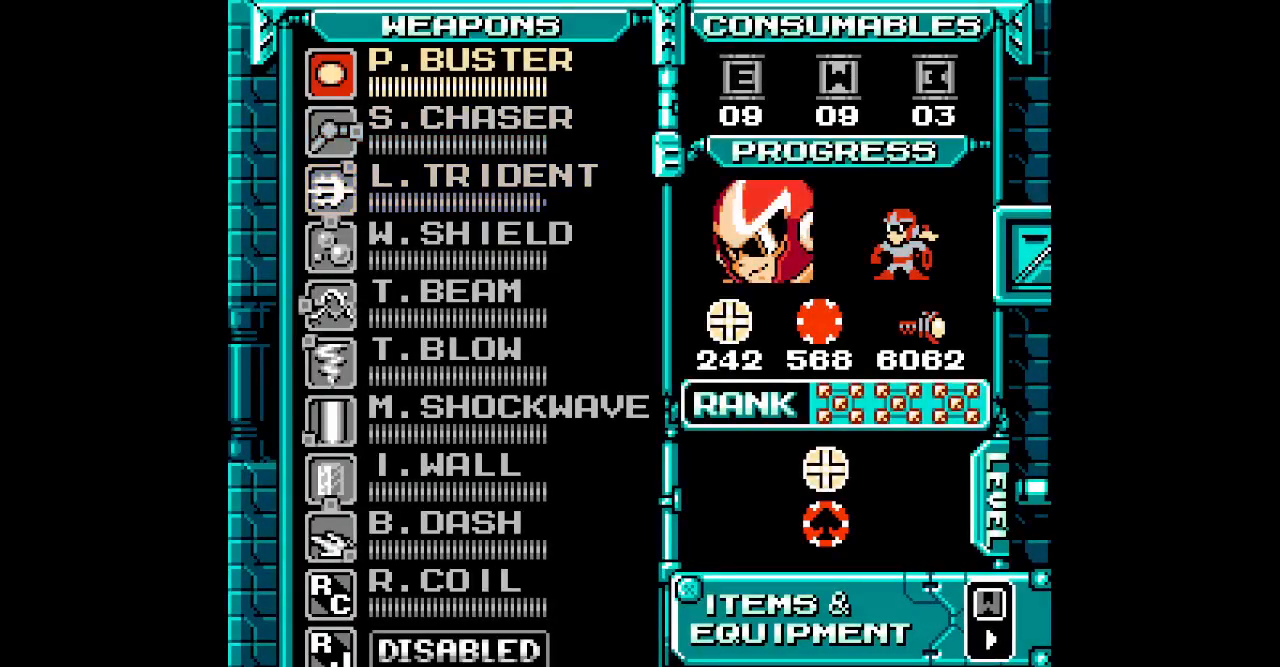
{"dt_ms": 500, "buttons": ["DPAD_RIGHT"]}
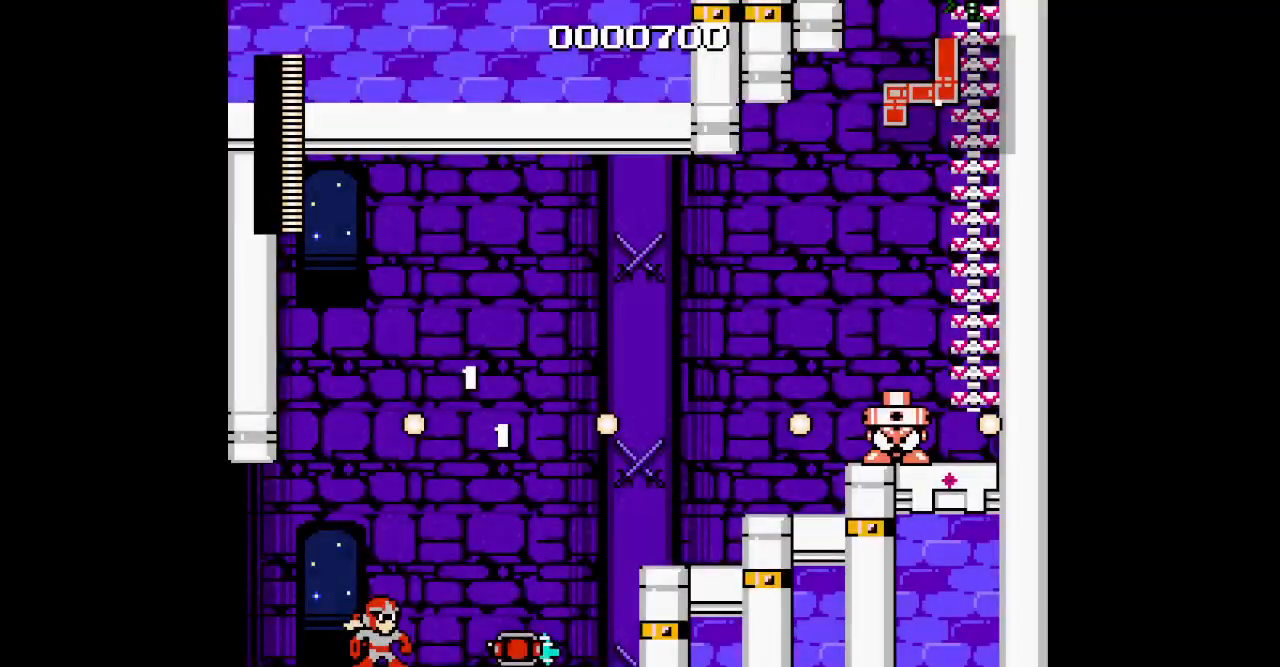
{"dt_ms": 500, "buttons": ["DPAD_RIGHT"], "events": []}
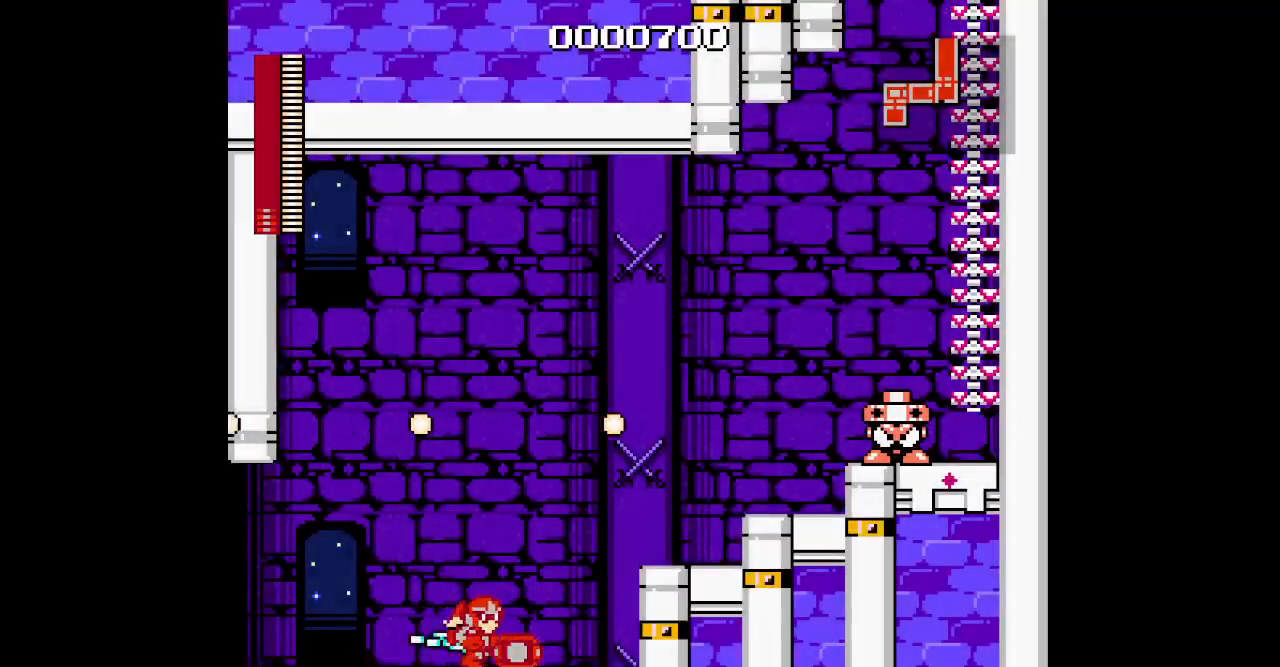
{"dt_ms": 500, "buttons": [], "events": [[183, "DPAD_RIGHT", "up"]]}
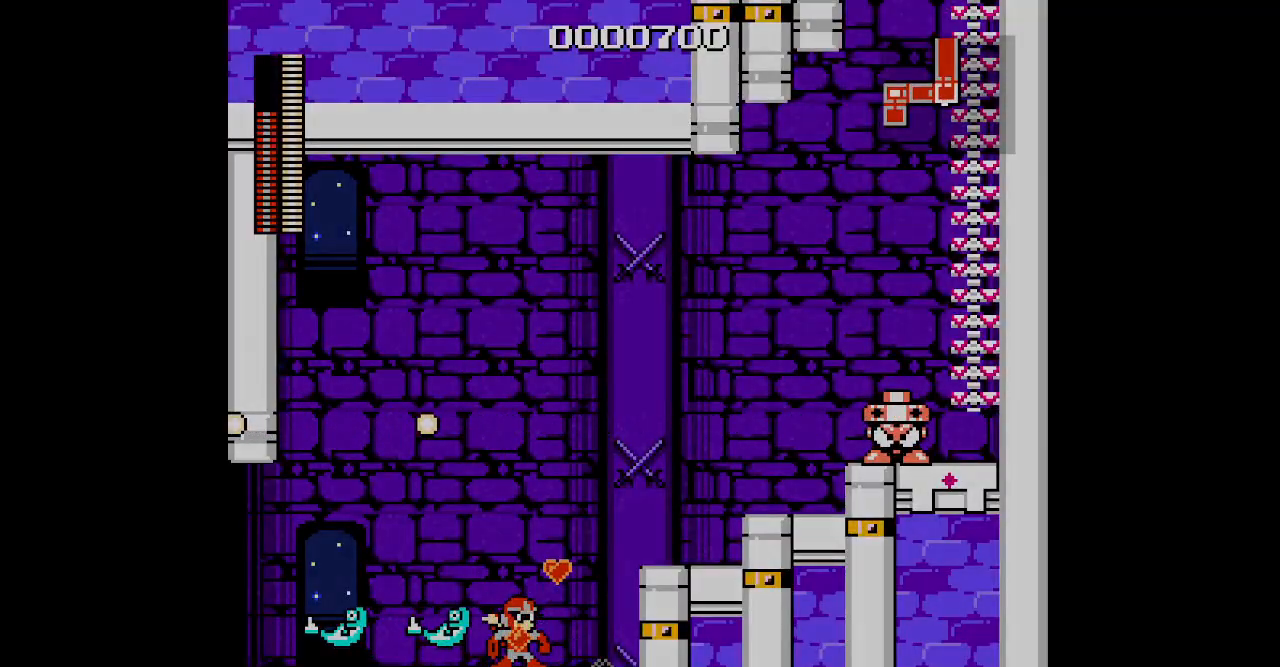
{"dt_ms": 500, "buttons": []}
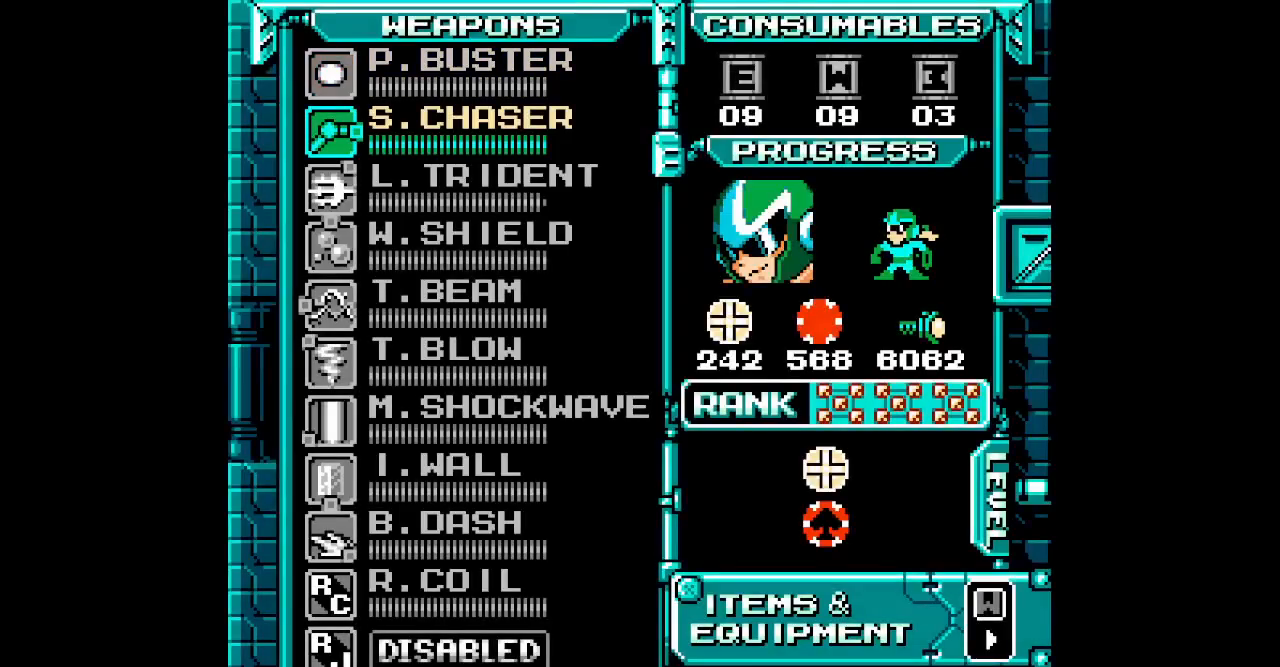
{"dt_ms": 500, "buttons": [], "events": [[83, "DPAD_DOWN", "down"], [150, "DPAD_DOWN", "up"], [217, "DPAD_DOWN", "down"], [317, "DPAD_DOWN", "up"], [383, "DPAD_DOWN", "down"], [450, "DPAD_DOWN", "up"]]}
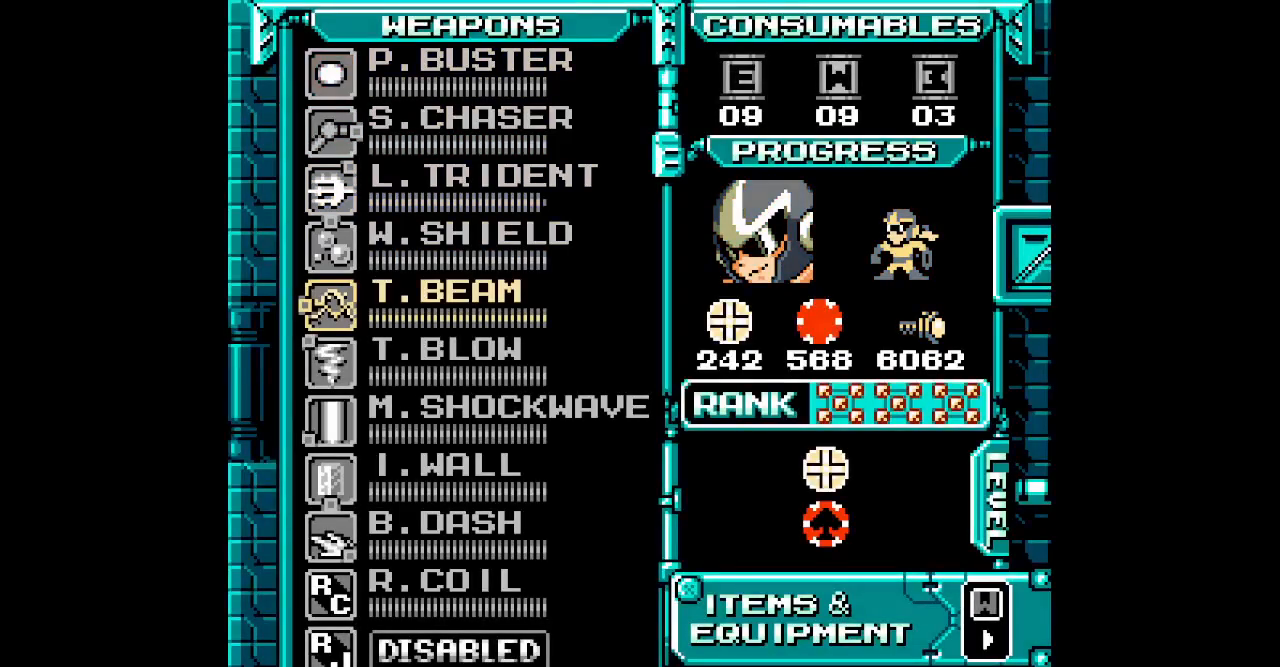
{"dt_ms": 1000, "buttons": [], "events": [[50, "DPAD_DOWN", "down"], [83, "DPAD_DOWN", "up"], [500, "DPAD_DOWN", "down"], [567, "DPAD_DOWN", "up"], [633, "DPAD_DOWN", "down"], [717, "DPAD_DOWN", "up"], [767, "DPAD_DOWN", "down"], [867, "DPAD_DOWN", "up"], [917, "DPAD_DOWN", "down"], [983, "DPAD_DOWN", "up"]]}